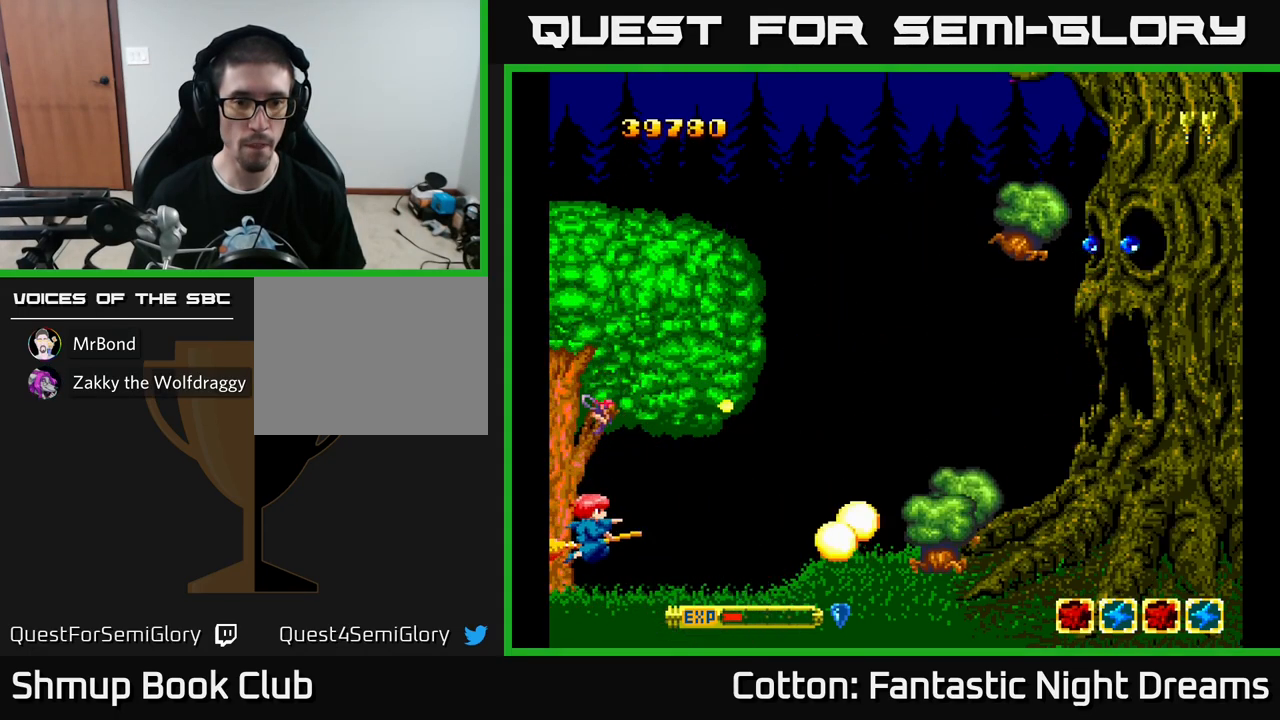
Gameplay with a controller (Xbox layout); each line is a JSON object with the inputs held at the frame after it. "events" lists button and stick changes between this image and that frame as [ms after this image, input, new state], when the widget could be followed in between. Not read: GUIDE.
{"buttons": ["B", "Y"], "left_stick": "center", "right_stick": "center", "events": []}
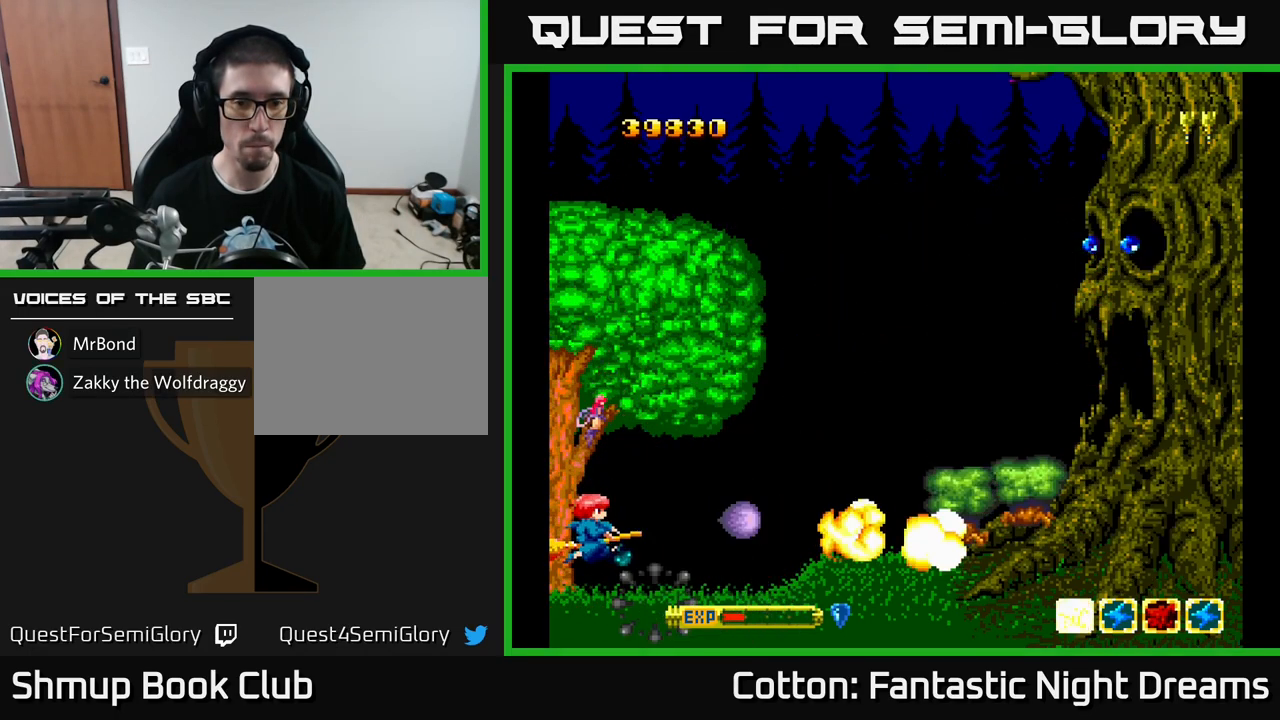
{"buttons": ["B", "Y", "DPAD_DOWN", "DPAD_RIGHT"], "left_stick": "center", "right_stick": "center", "events": [[366, "DPAD_UP", "down"], [449, "DPAD_UP", "up"], [483, "DPAD_RIGHT", "down"], [499, "DPAD_DOWN", "down"]]}
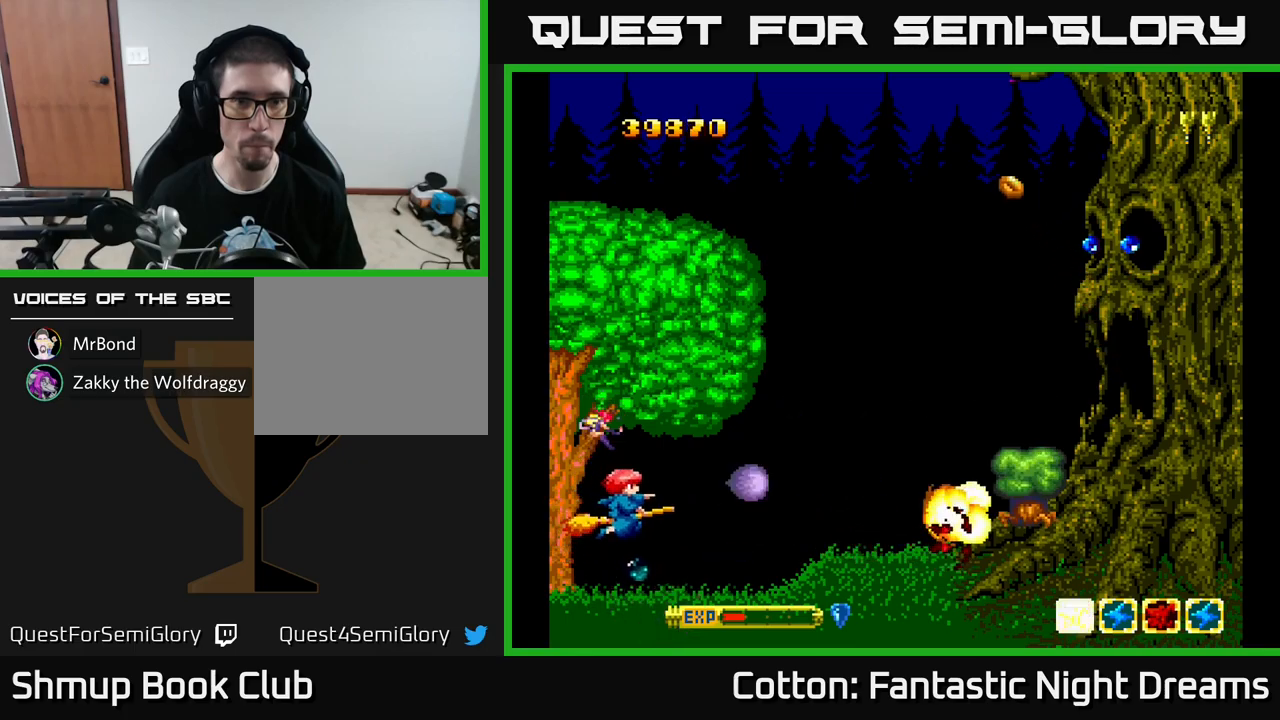
{"buttons": ["B", "Y", "DPAD_UP"], "left_stick": "center", "right_stick": "center", "events": [[50, "DPAD_RIGHT", "up"], [67, "DPAD_DOWN", "up"], [133, "DPAD_UP", "down"]]}
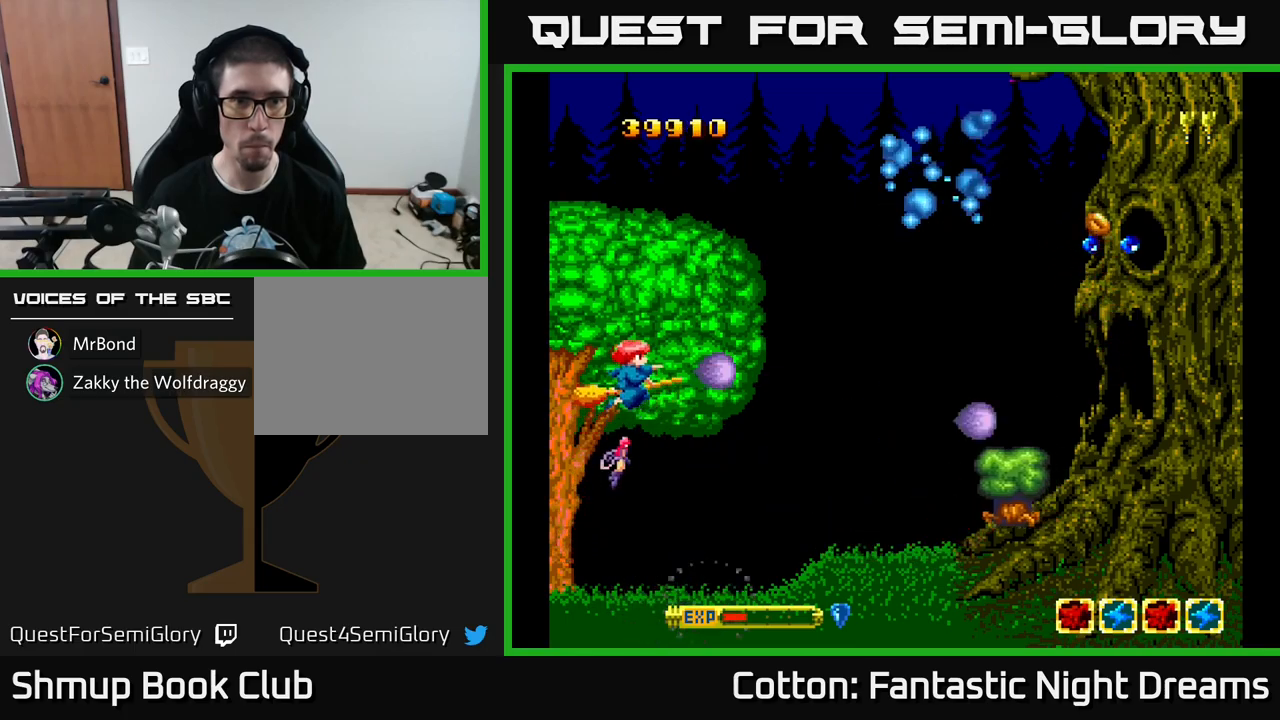
{"buttons": ["B", "Y", "DPAD_DOWN"], "left_stick": "center", "right_stick": "center", "events": [[383, "DPAD_LEFT", "down"], [400, "DPAD_UP", "up"], [450, "DPAD_DOWN", "down"], [450, "DPAD_LEFT", "up"]]}
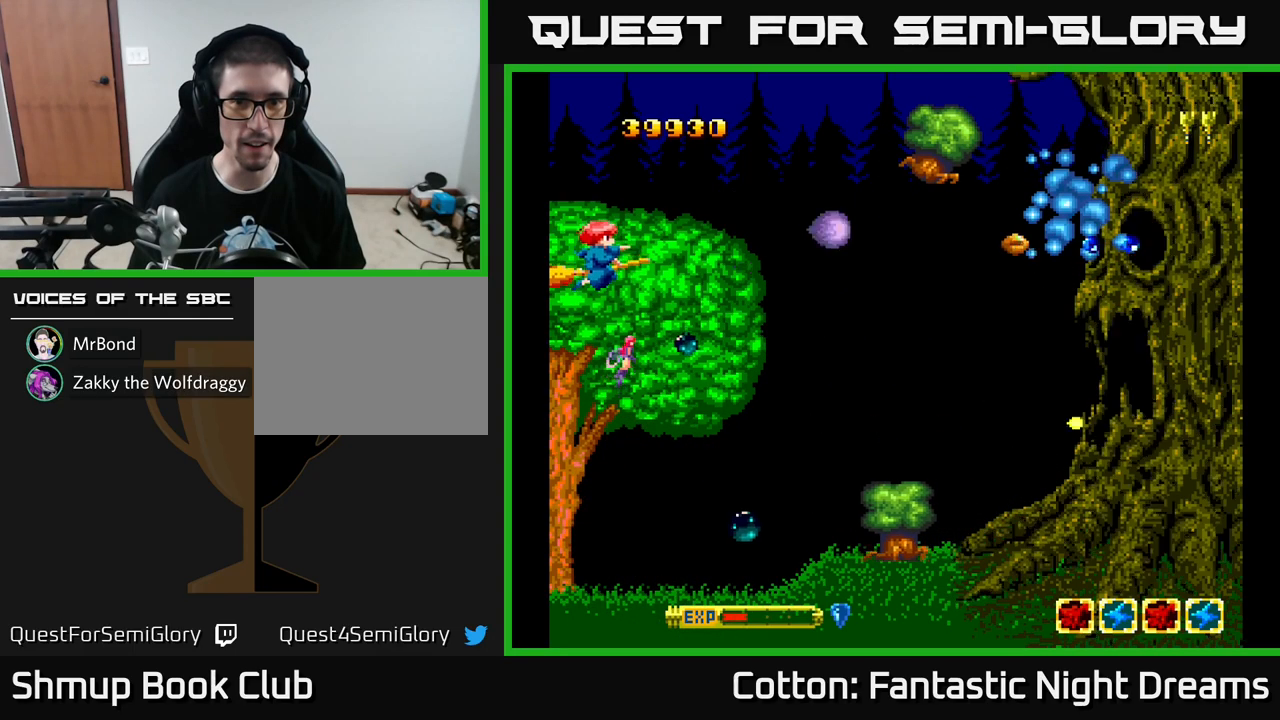
{"buttons": ["B", "Y", "DPAD_DOWN"], "left_stick": "center", "right_stick": "center", "events": []}
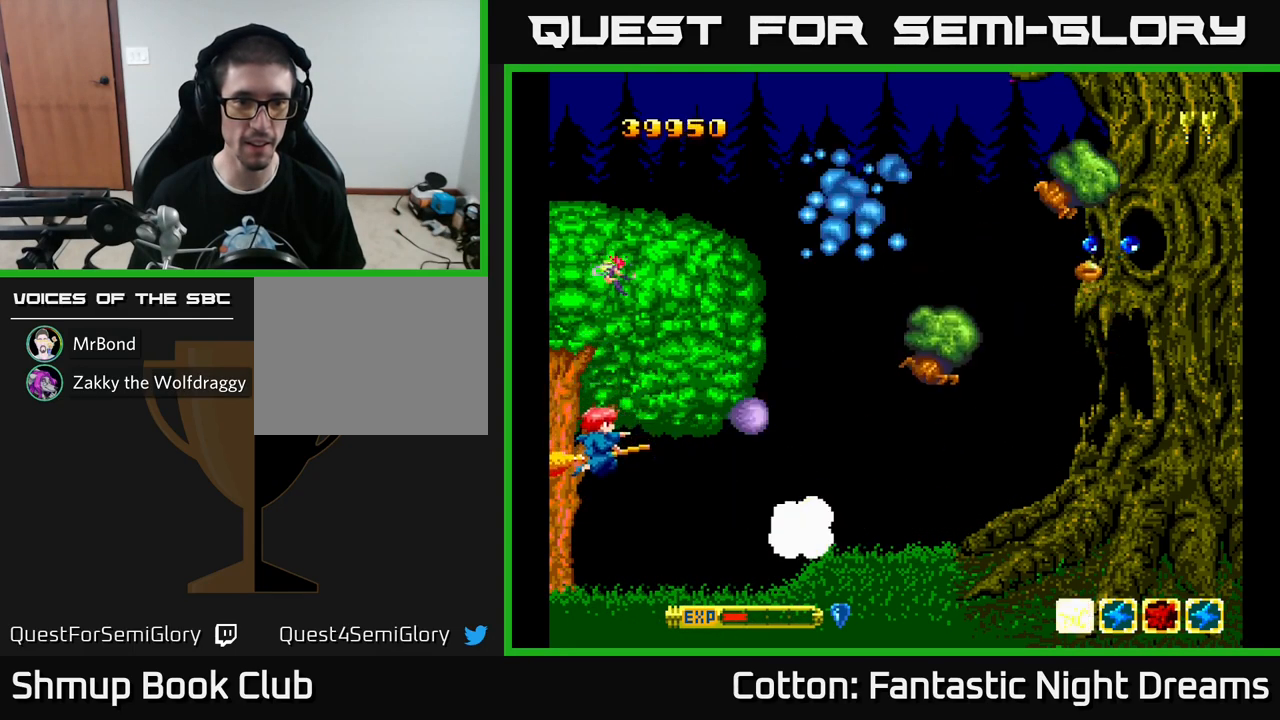
{"buttons": ["B", "Y", "DPAD_UP"], "left_stick": "center", "right_stick": "center", "events": [[50, "DPAD_DOWN", "up"], [67, "DPAD_LEFT", "down"], [83, "DPAD_UP", "down"], [150, "DPAD_LEFT", "up"]]}
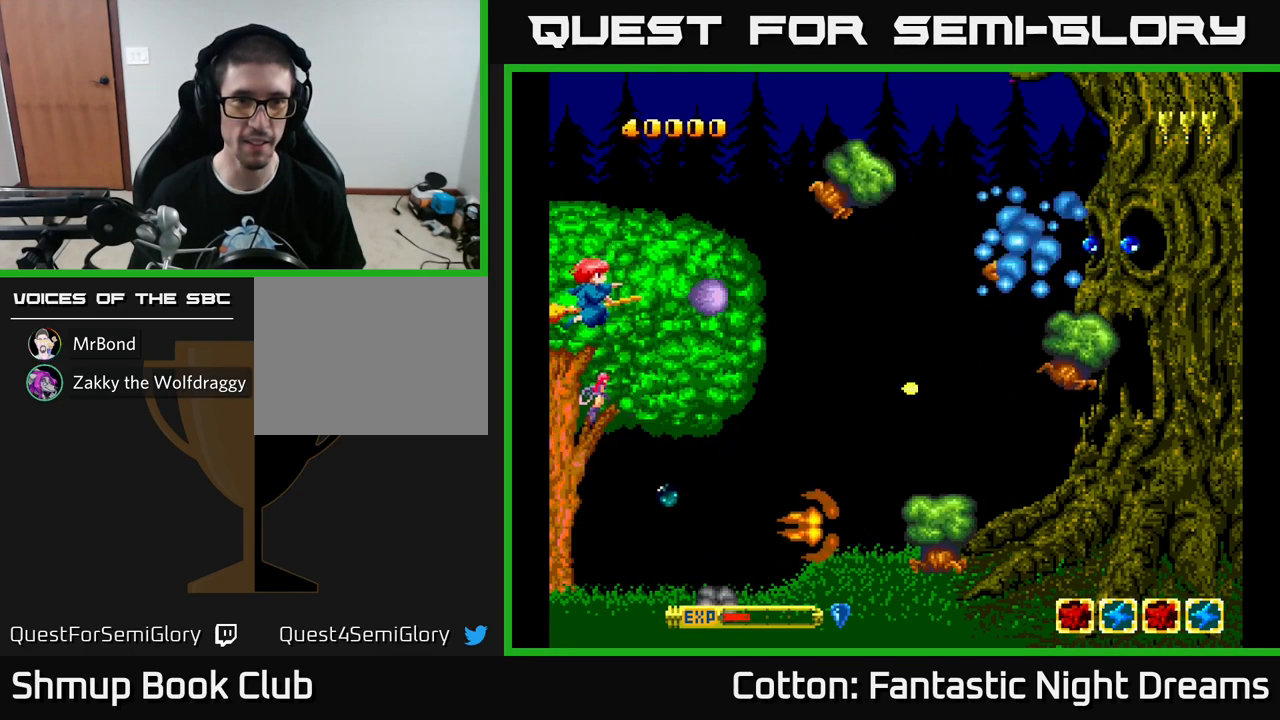
{"buttons": ["B", "Y", "DPAD_DOWN"], "left_stick": "center", "right_stick": "center", "events": [[117, "DPAD_UP", "up"], [167, "DPAD_DOWN", "down"]]}
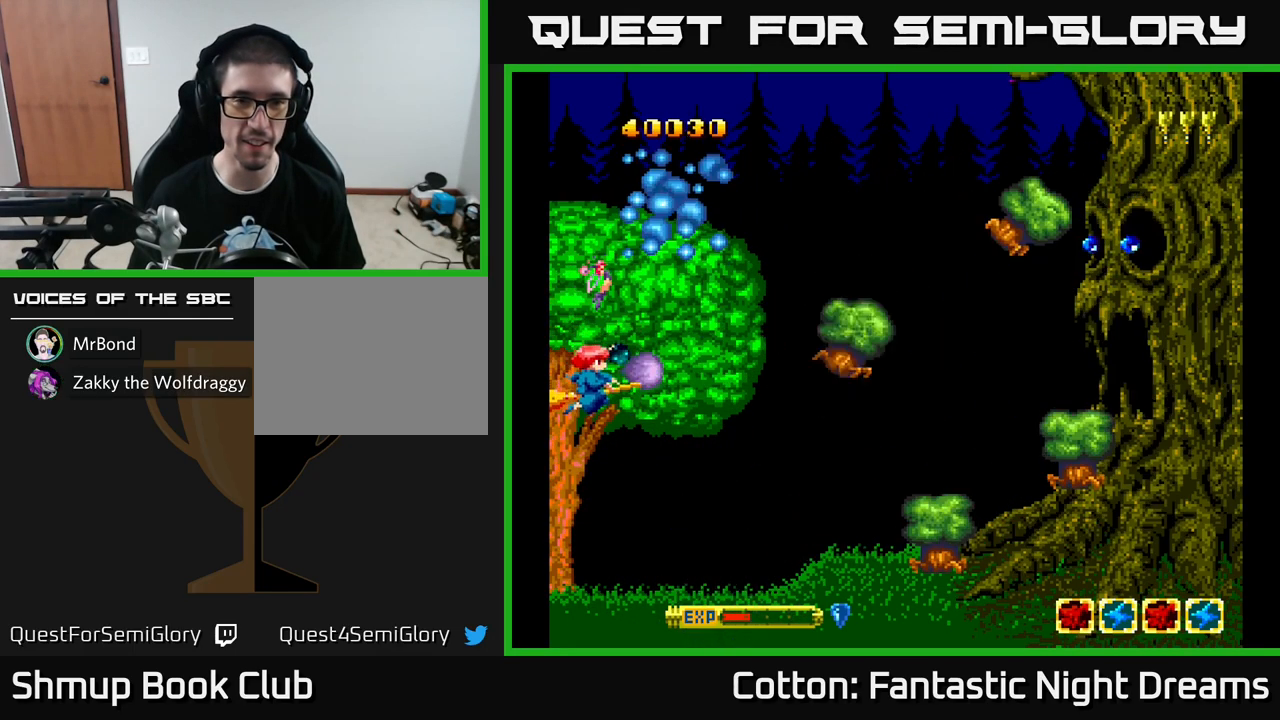
{"buttons": ["B", "Y"], "left_stick": "center", "right_stick": "center", "events": [[217, "DPAD_DOWN", "up"], [217, "DPAD_RIGHT", "down"], [267, "DPAD_RIGHT", "up"], [283, "DPAD_LEFT", "down"], [400, "DPAD_DOWN", "down"], [417, "DPAD_LEFT", "up"], [467, "DPAD_DOWN", "up"]]}
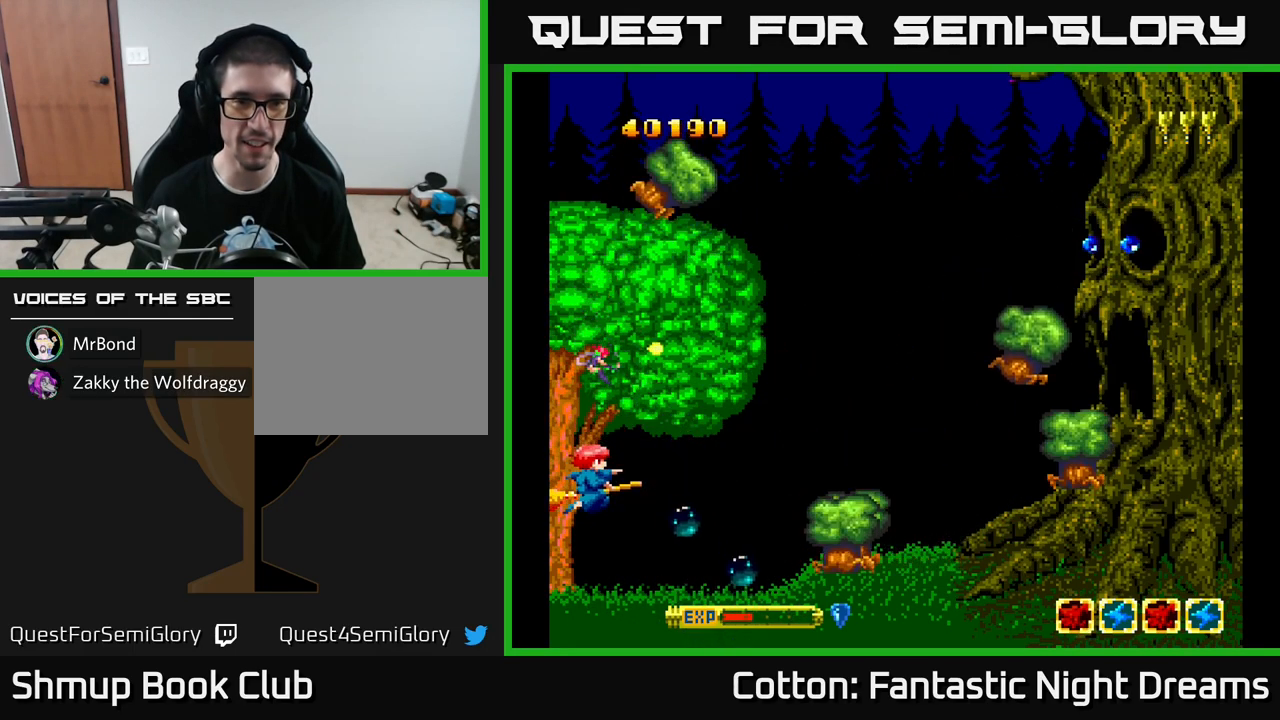
{"buttons": ["B", "Y"], "left_stick": "center", "right_stick": "center", "events": [[150, "DPAD_DOWN", "down"], [233, "DPAD_DOWN", "up"], [250, "DPAD_LEFT", "down"], [367, "DPAD_LEFT", "up"]]}
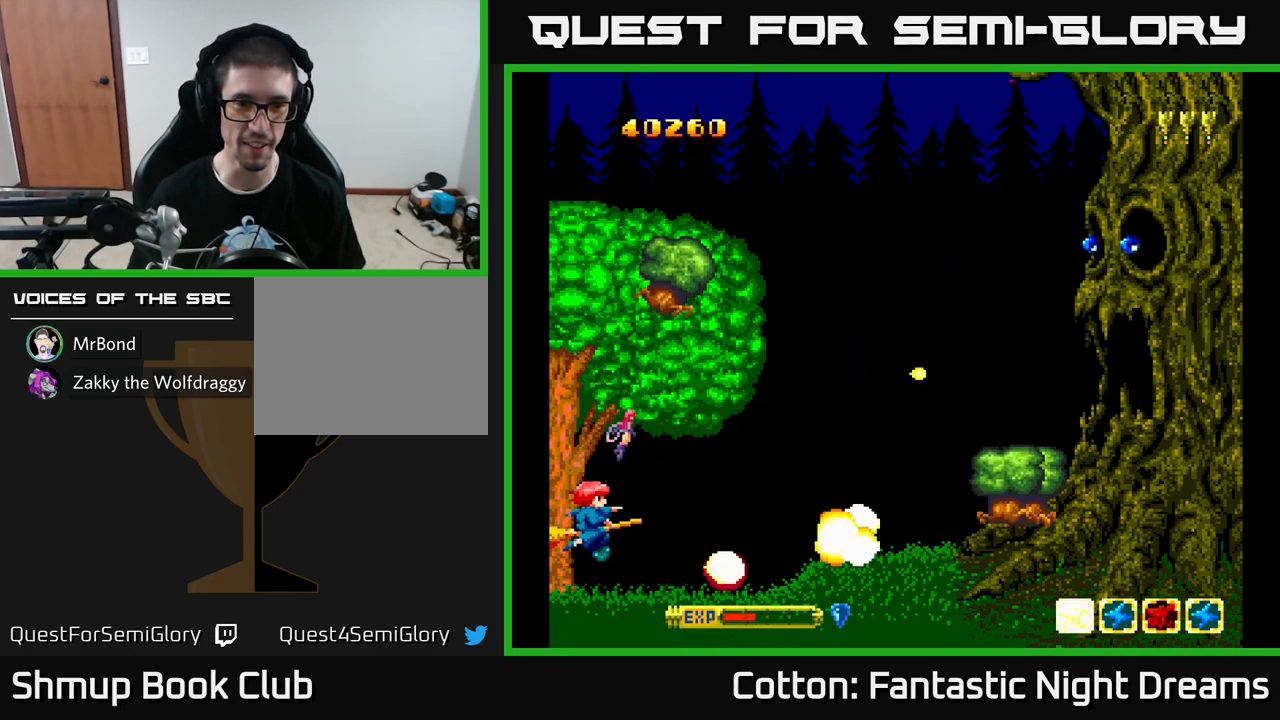
{"buttons": ["B", "Y"], "left_stick": "center", "right_stick": "center", "events": []}
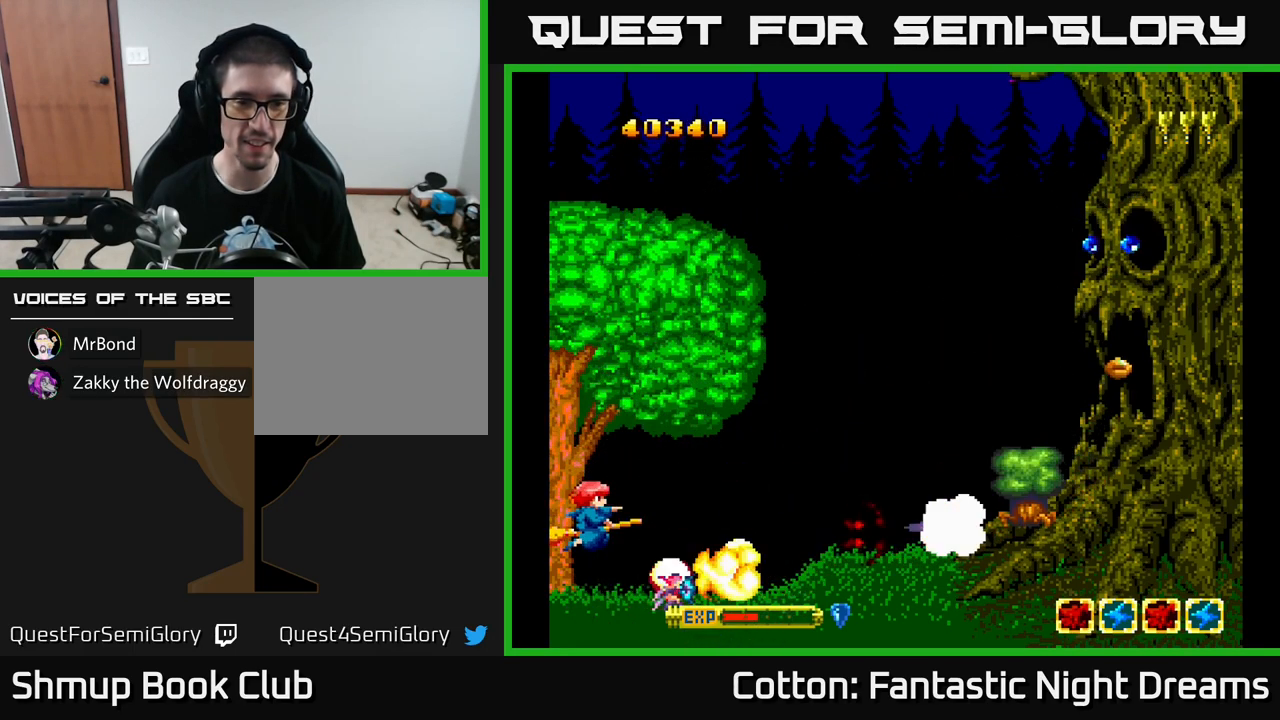
{"buttons": ["B", "Y", "DPAD_UP"], "left_stick": "center", "right_stick": "center", "events": [[483, "DPAD_UP", "down"]]}
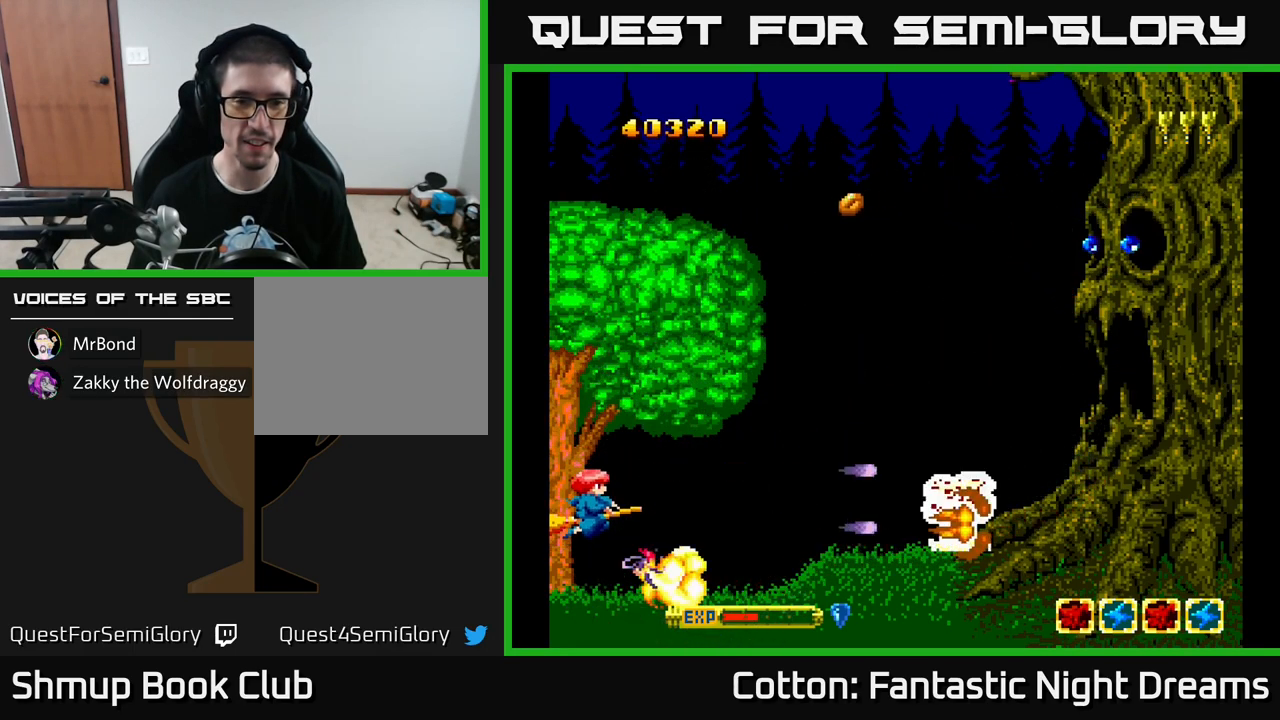
{"buttons": ["B", "Y", "DPAD_UP"], "left_stick": "center", "right_stick": "center", "events": []}
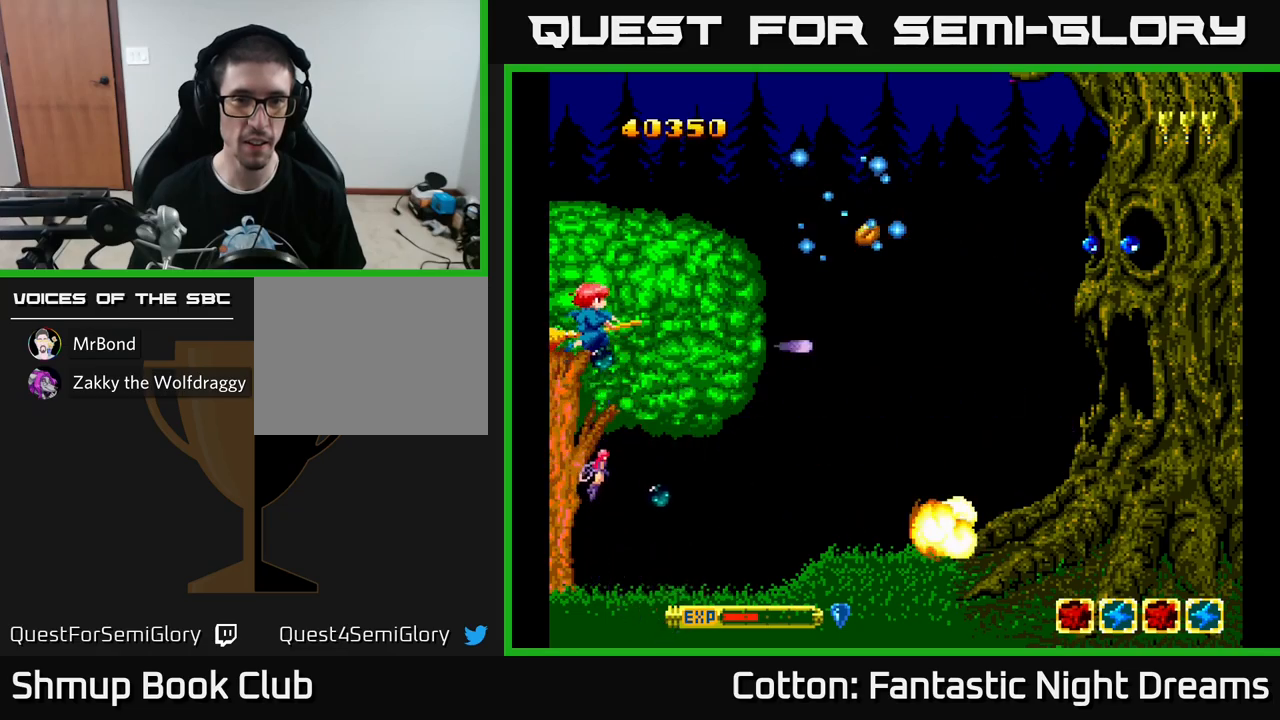
{"buttons": ["B", "Y"], "left_stick": "center", "right_stick": "center", "events": [[217, "DPAD_UP", "up"]]}
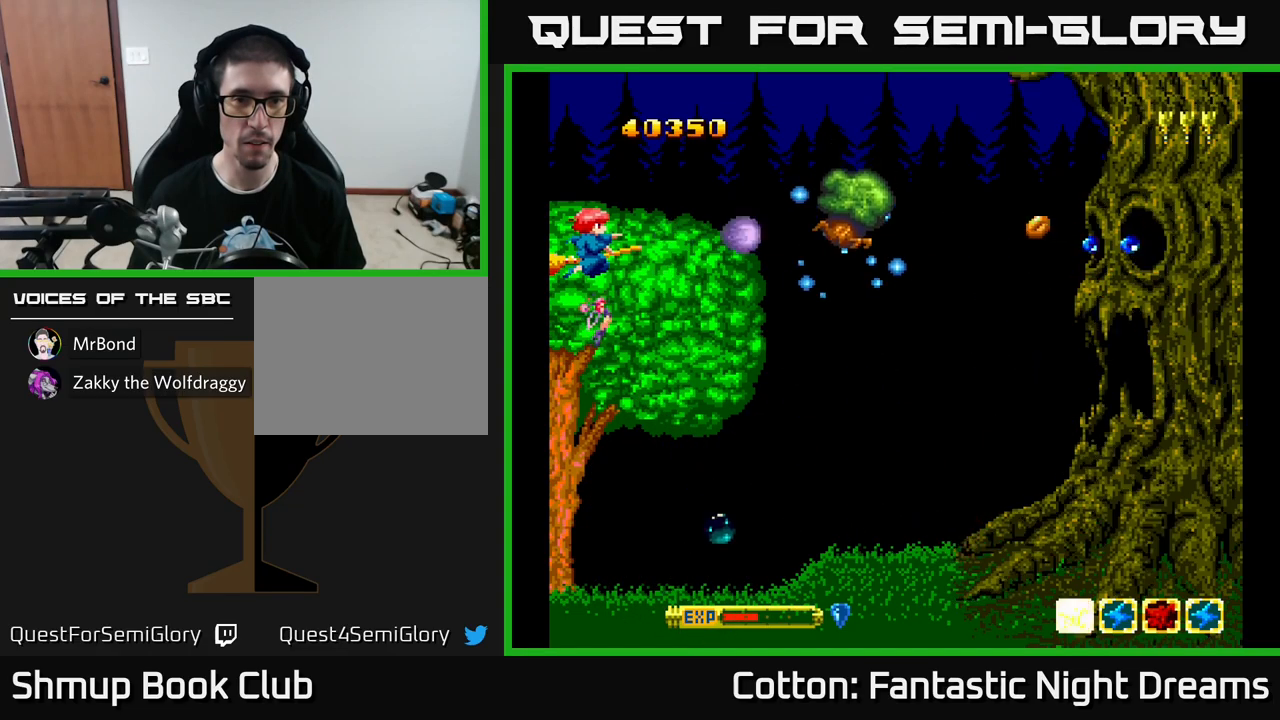
{"buttons": ["B", "Y"], "left_stick": "center", "right_stick": "center", "events": []}
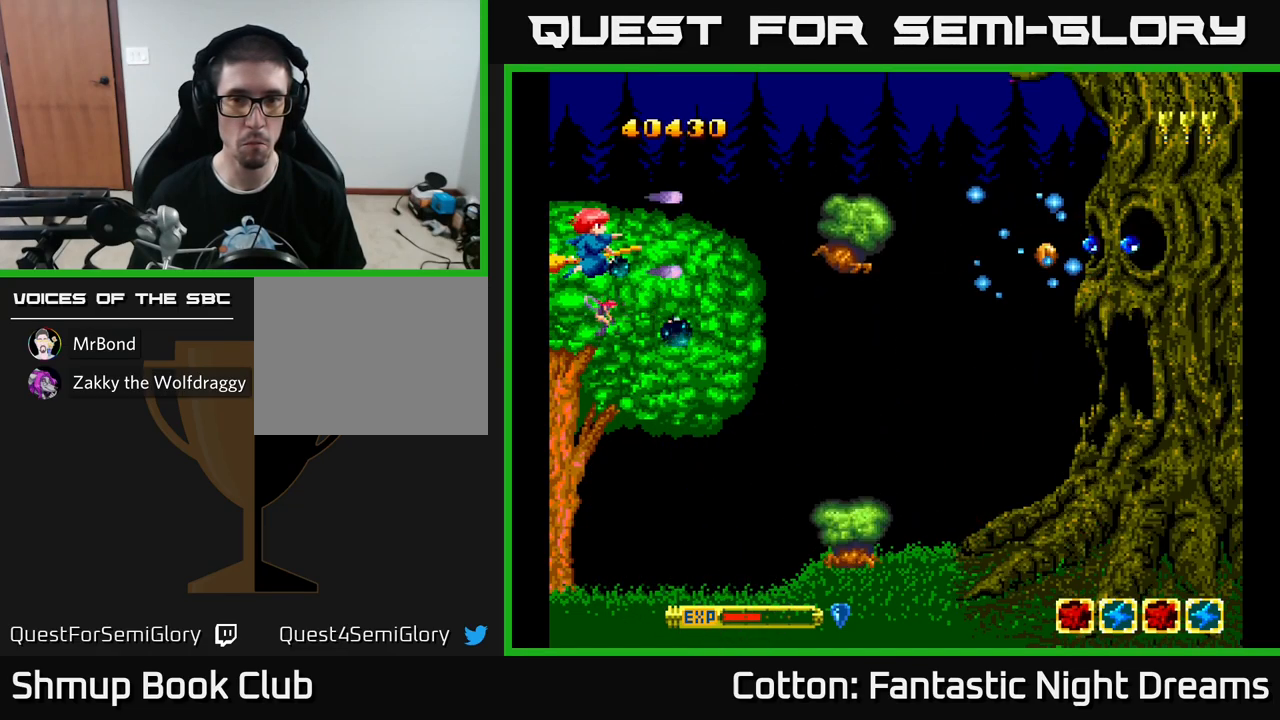
{"buttons": ["B", "Y", "DPAD_DOWN"], "left_stick": "center", "right_stick": "center", "events": [[284, "DPAD_DOWN", "down"]]}
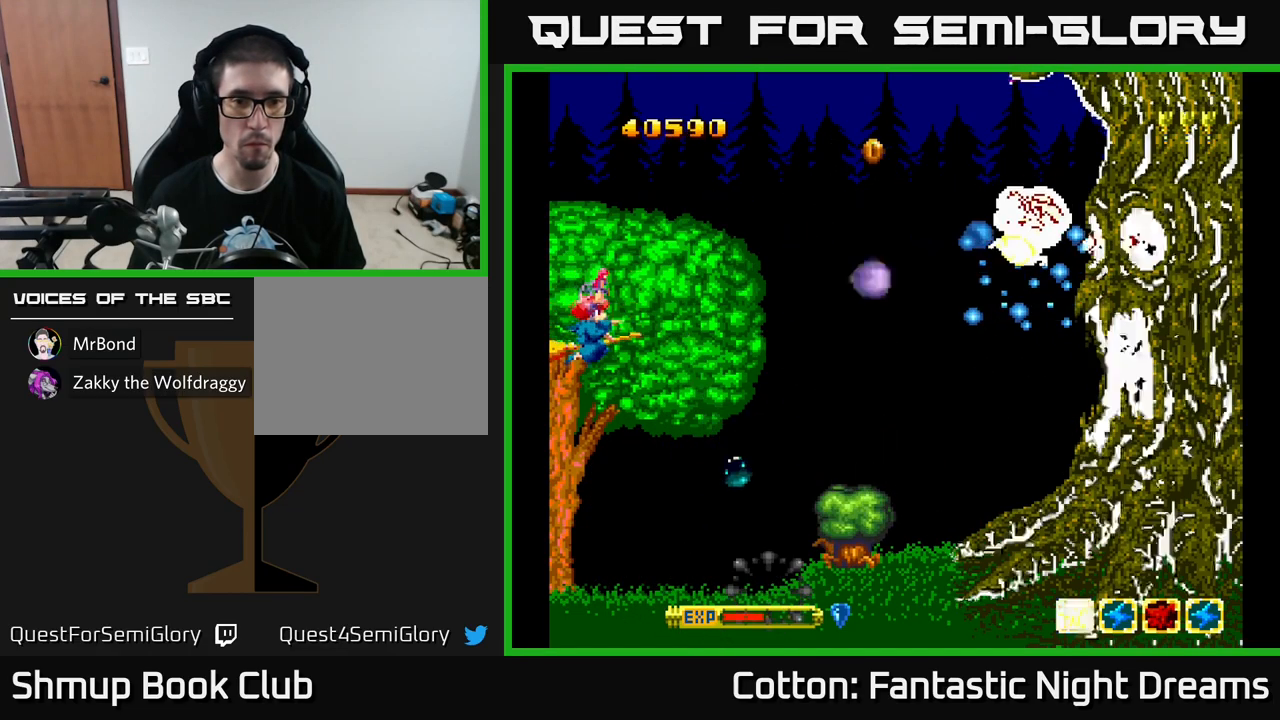
{"buttons": ["B", "Y", "DPAD_DOWN"], "left_stick": "center", "right_stick": "center", "events": []}
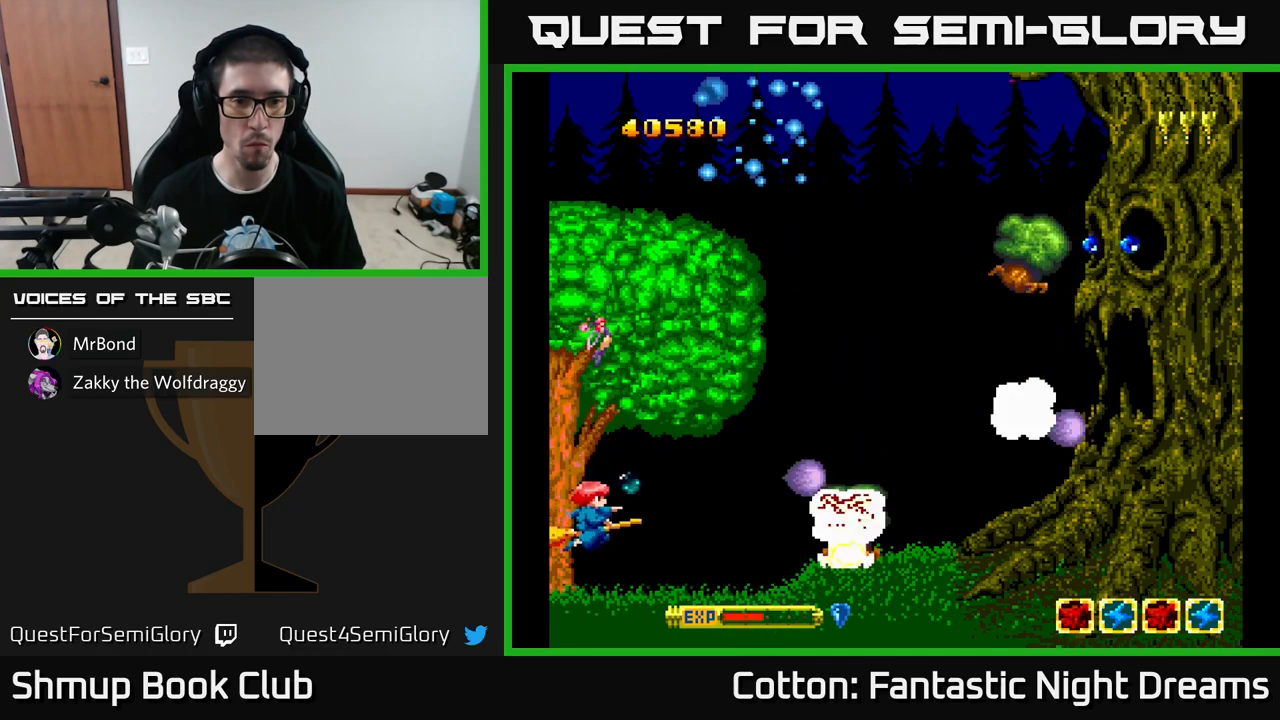
{"buttons": ["B", "Y"], "left_stick": "center", "right_stick": "center", "events": [[84, "DPAD_DOWN", "up"]]}
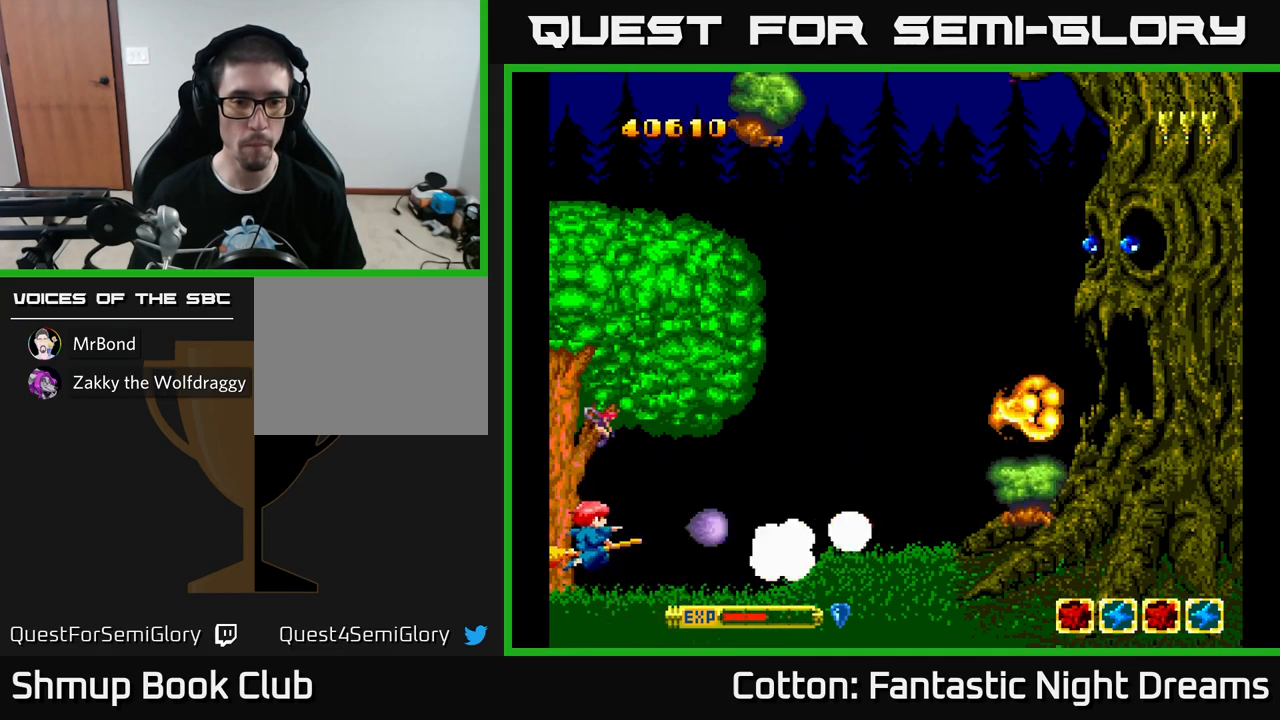
{"buttons": ["B", "Y", "DPAD_UP"], "left_stick": "center", "right_stick": "center", "events": [[17, "DPAD_UP", "down"]]}
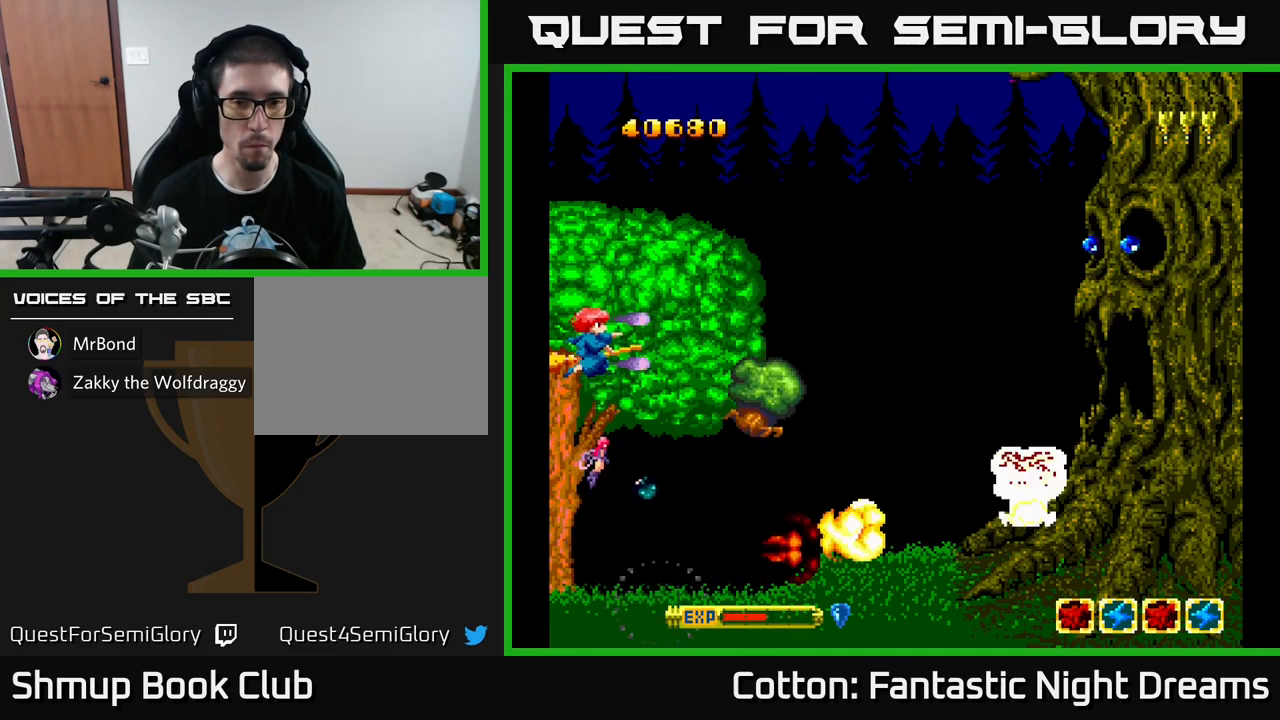
{"buttons": ["B", "Y", "DPAD_DOWN"], "left_stick": "center", "right_stick": "center", "events": [[267, "DPAD_UP", "up"], [317, "DPAD_DOWN", "down"]]}
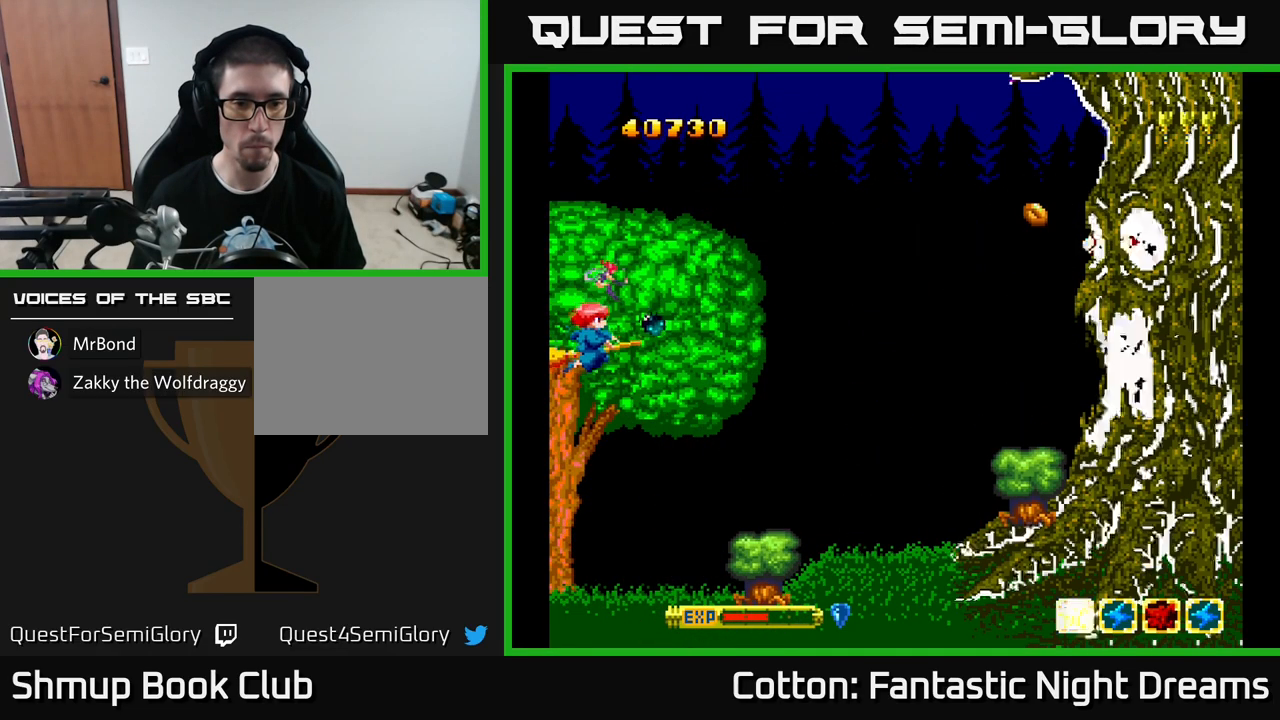
{"buttons": ["B", "Y", "DPAD_UP"], "left_stick": "center", "right_stick": "center", "events": [[334, "DPAD_DOWN", "up"], [367, "DPAD_UP", "down"]]}
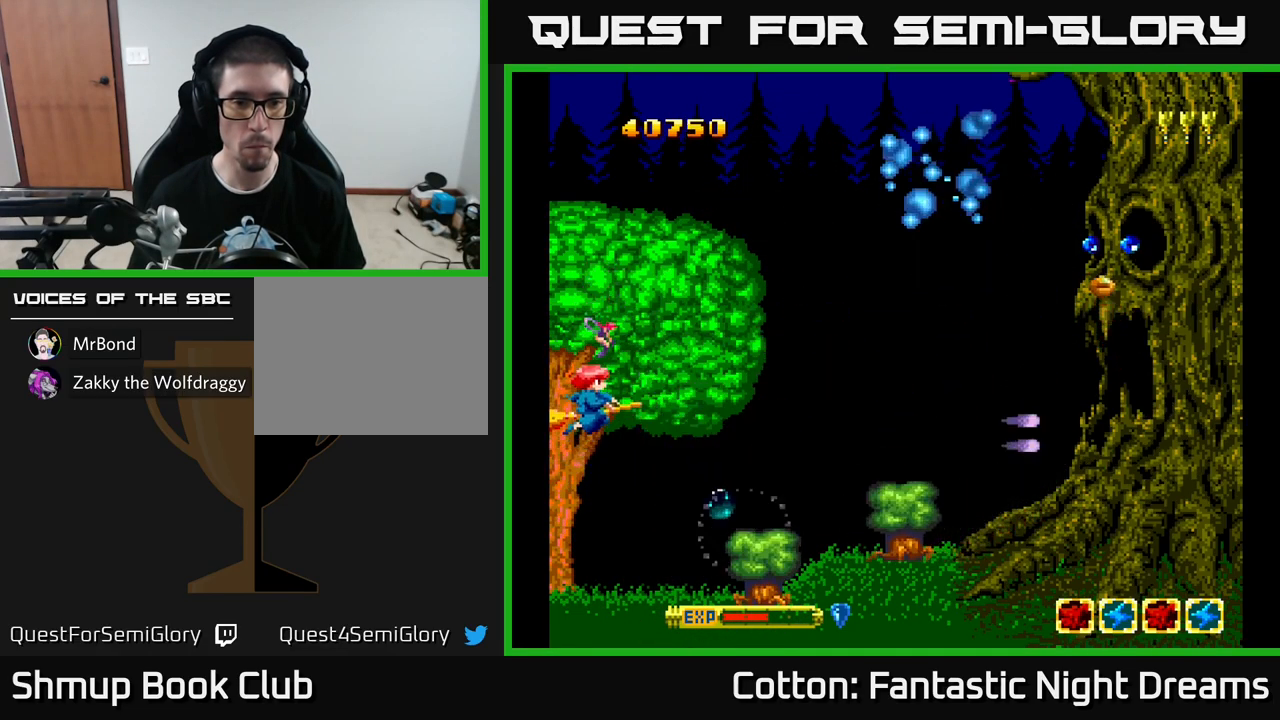
{"buttons": ["B", "Y", "DPAD_DOWN"], "left_stick": "center", "right_stick": "center", "events": [[367, "DPAD_UP", "up"], [400, "DPAD_DOWN", "down"]]}
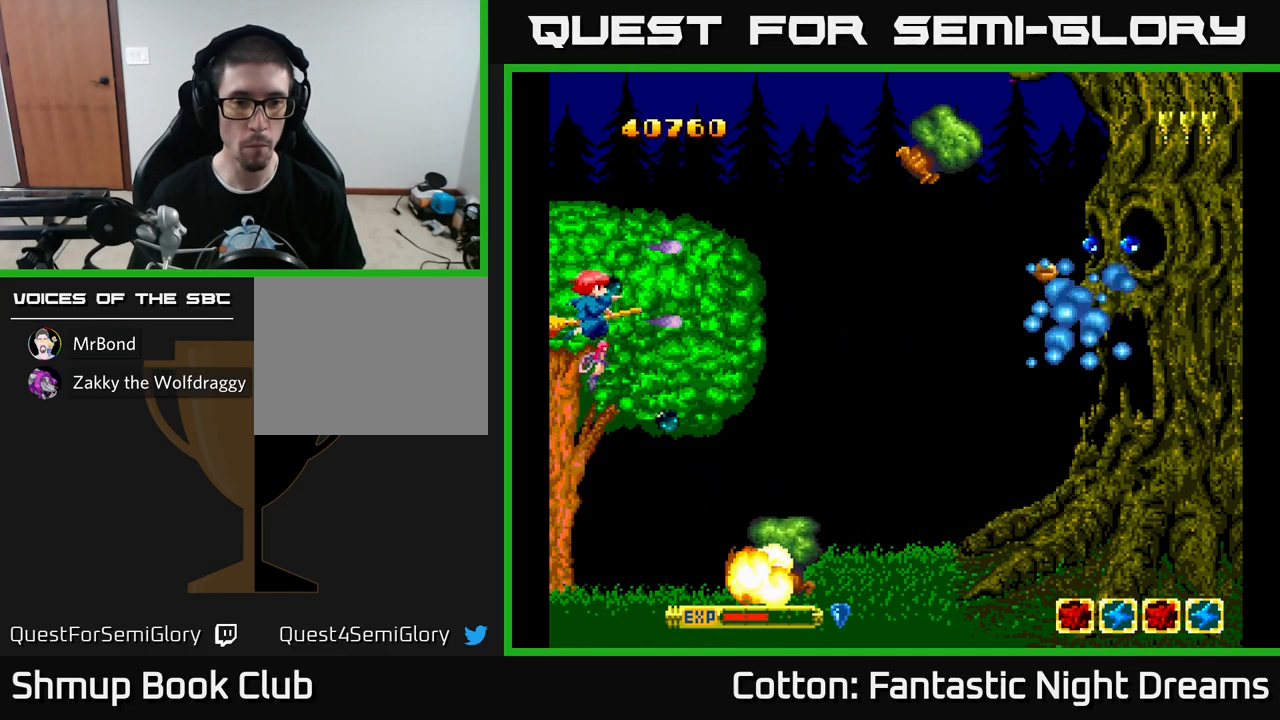
{"buttons": ["B", "Y", "DPAD_UP"], "left_stick": "center", "right_stick": "center", "events": [[284, "DPAD_DOWN", "up"], [351, "DPAD_UP", "down"]]}
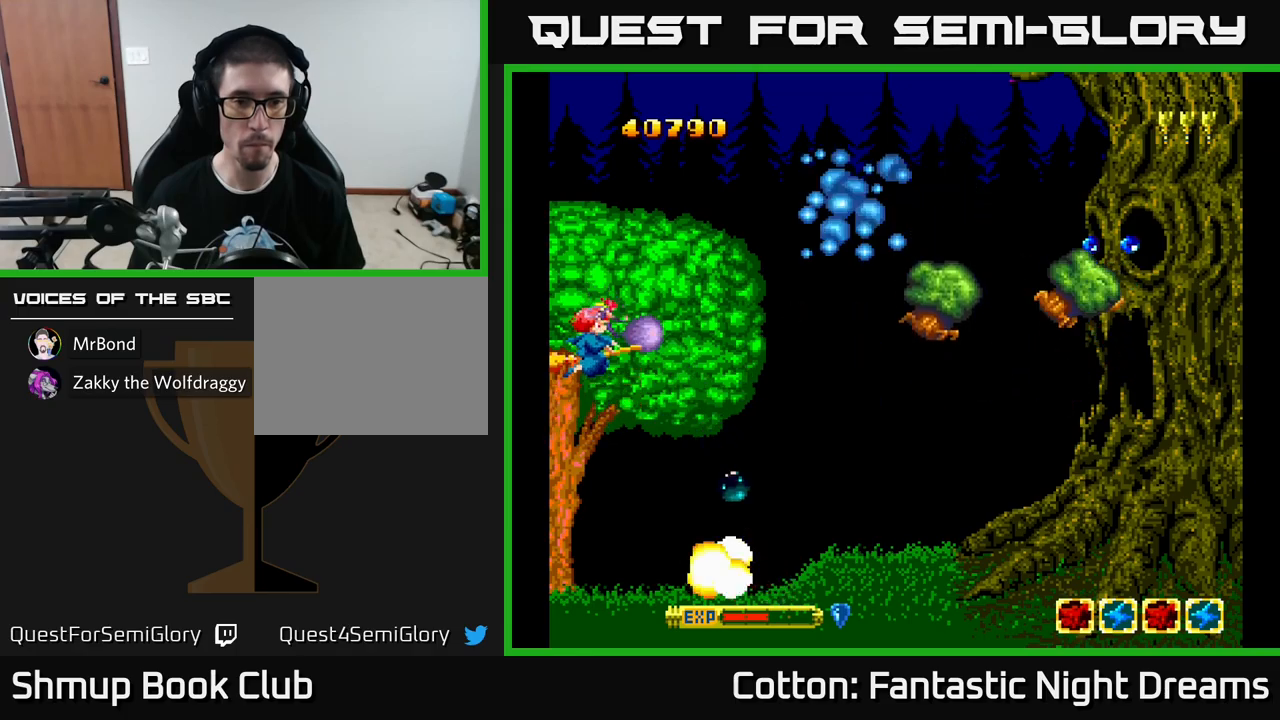
{"buttons": ["B", "Y"], "left_stick": "center", "right_stick": "center", "events": [[267, "DPAD_UP", "up"]]}
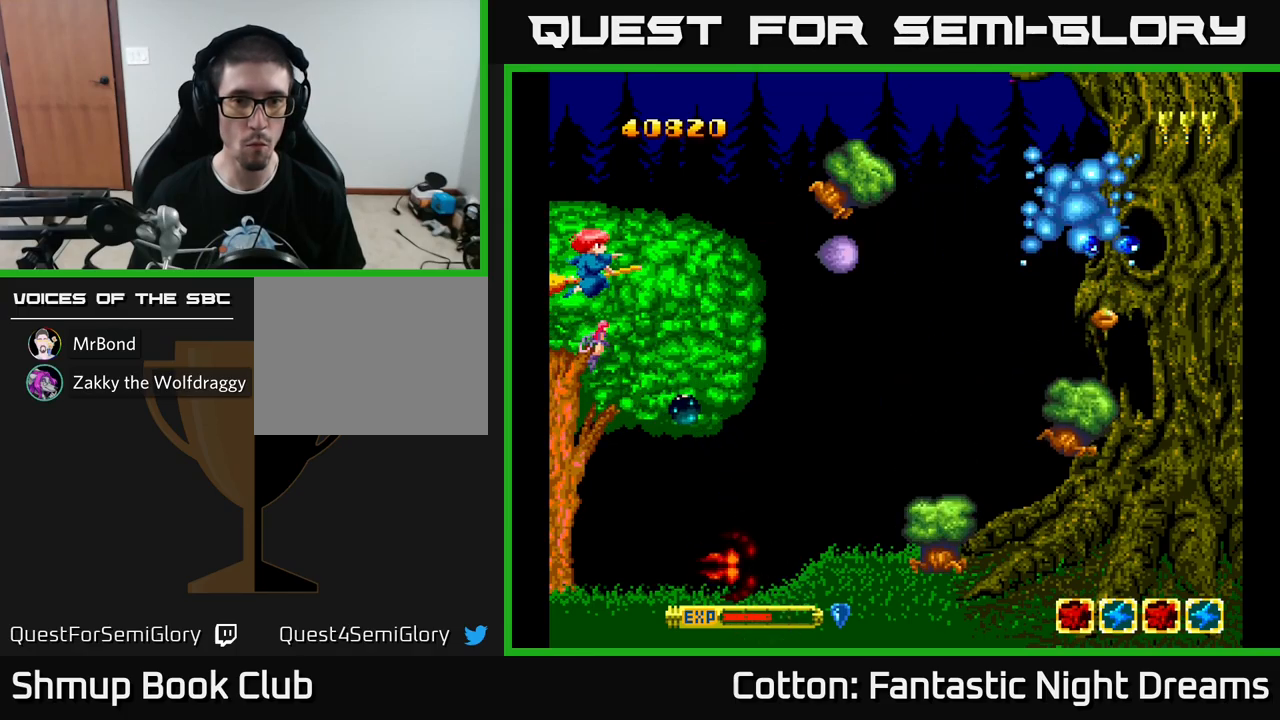
{"buttons": ["B", "Y"], "left_stick": "center", "right_stick": "center", "events": []}
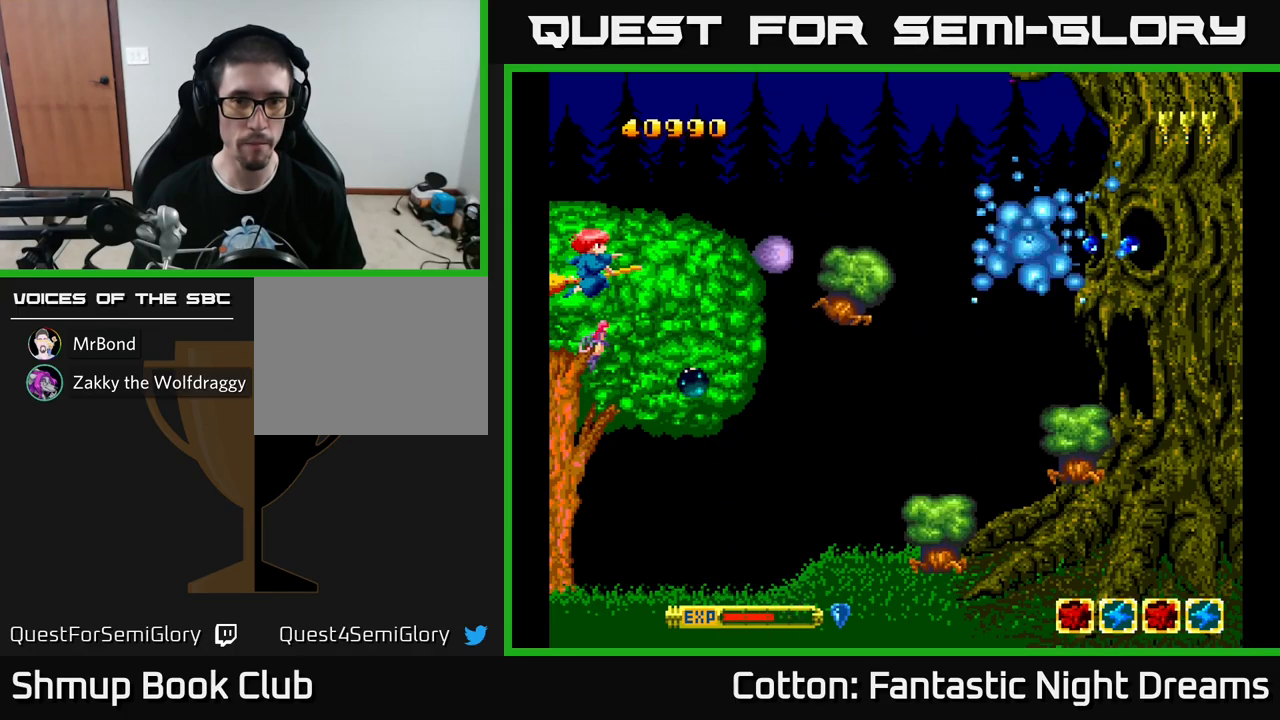
{"buttons": ["B", "Y", "DPAD_DOWN"], "left_stick": "center", "right_stick": "center", "events": [[400, "DPAD_DOWN", "down"]]}
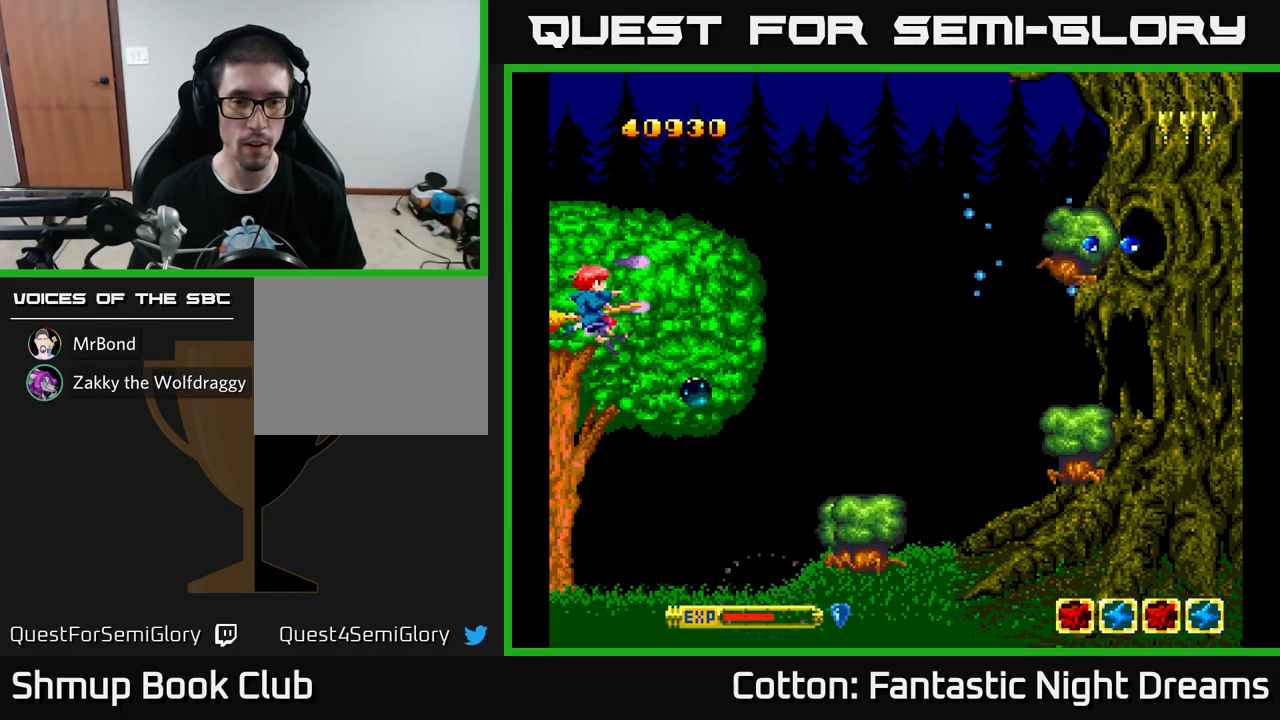
{"buttons": ["B", "Y", "DPAD_DOWN"], "left_stick": "center", "right_stick": "center", "events": []}
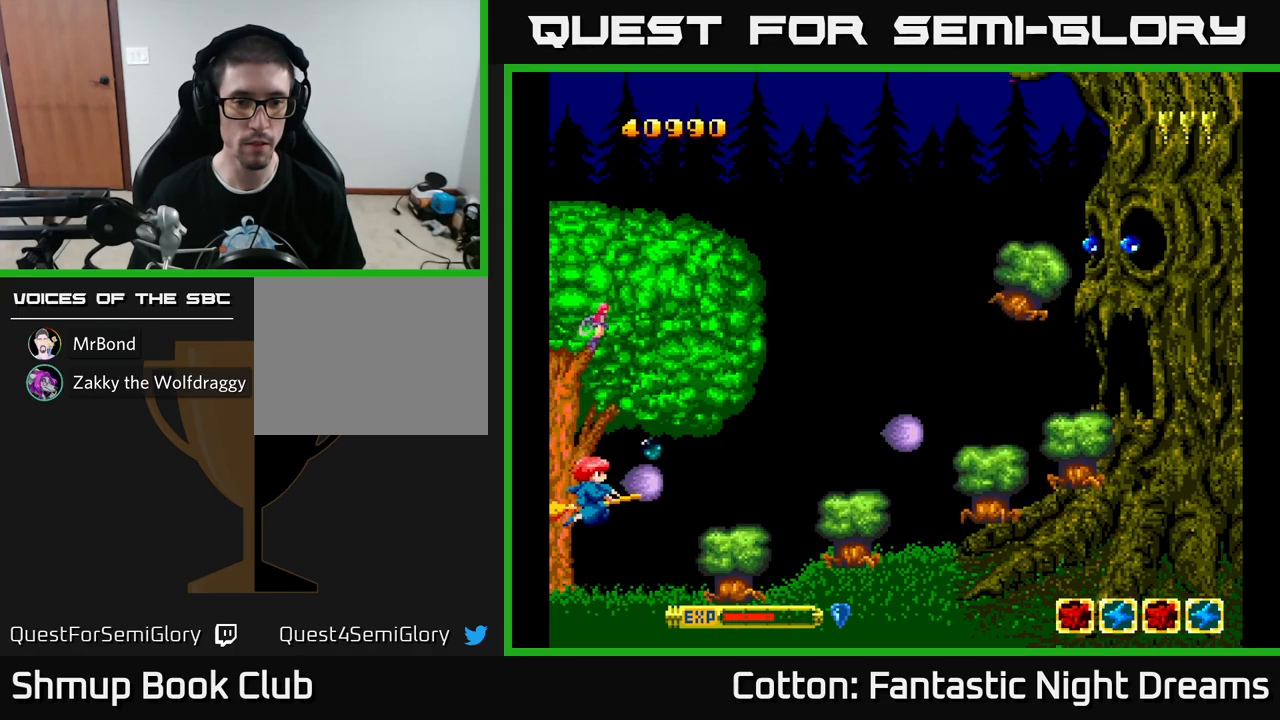
{"buttons": ["B", "Y", "DPAD_DOWN"], "left_stick": "center", "right_stick": "center", "events": [[117, "DPAD_DOWN", "up"], [233, "DPAD_LEFT", "down"], [233, "DPAD_UP", "down"], [400, "DPAD_UP", "up"], [417, "DPAD_LEFT", "up"], [500, "DPAD_DOWN", "down"]]}
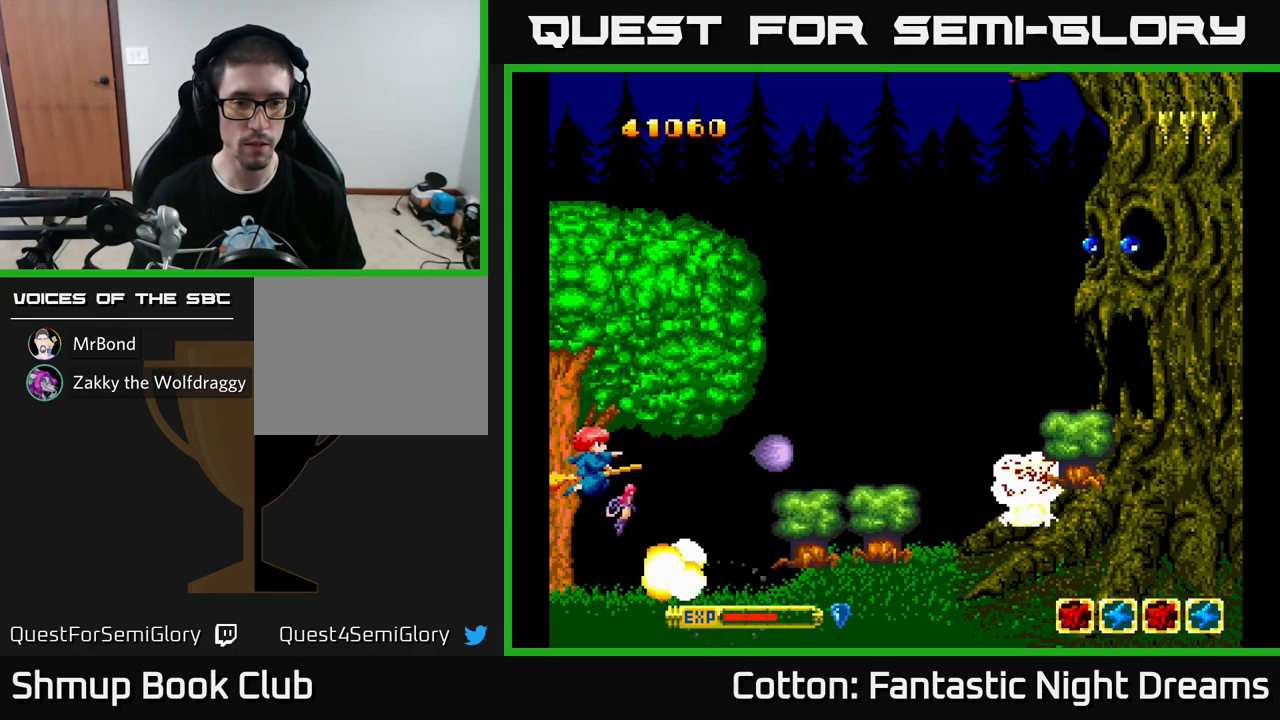
{"buttons": ["B", "Y"], "left_stick": "center", "right_stick": "center", "events": [[183, "DPAD_DOWN", "up"]]}
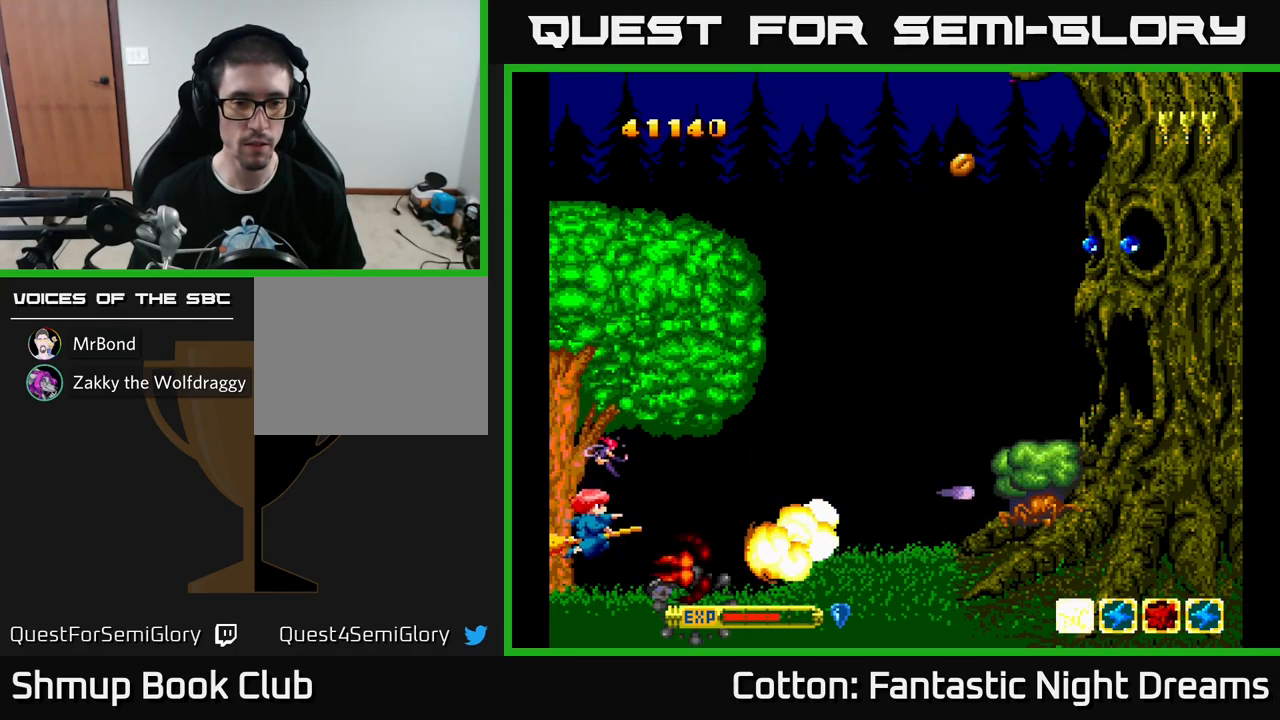
{"buttons": ["B", "Y"], "left_stick": "center", "right_stick": "center", "events": [[67, "DPAD_UP", "down"], [200, "DPAD_UP", "up"], [217, "DPAD_RIGHT", "down"], [250, "DPAD_DOWN", "down"], [333, "DPAD_RIGHT", "up"], [350, "DPAD_DOWN", "up"]]}